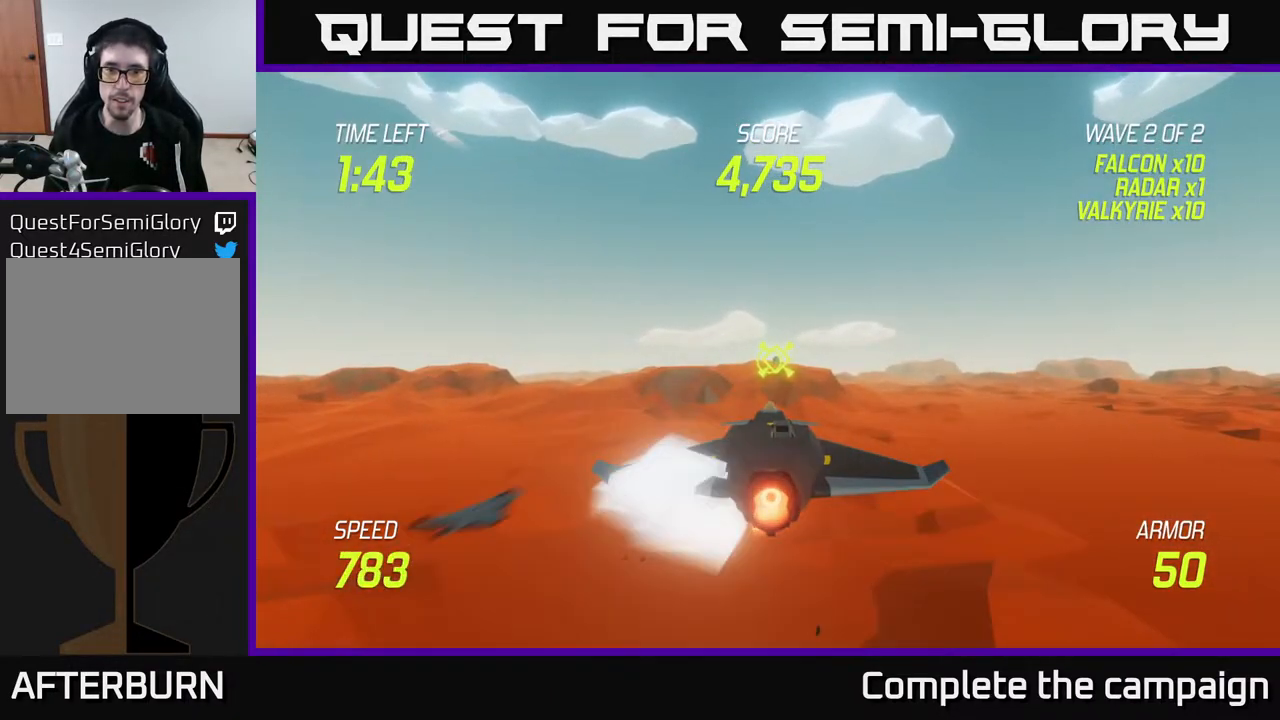
Gameplay with a controller (Xbox layout); each line is a JSON object with the inputs held at the frame after it. "events" lists button and stick changes between this image and that frame as [ms after this image, input, new state], when the widget could be followed in between.
{"buttons": [], "left_stick": "left", "right_stick": "center", "events": [[417, "left_stick", "left"], [467, "L2", "up"]]}
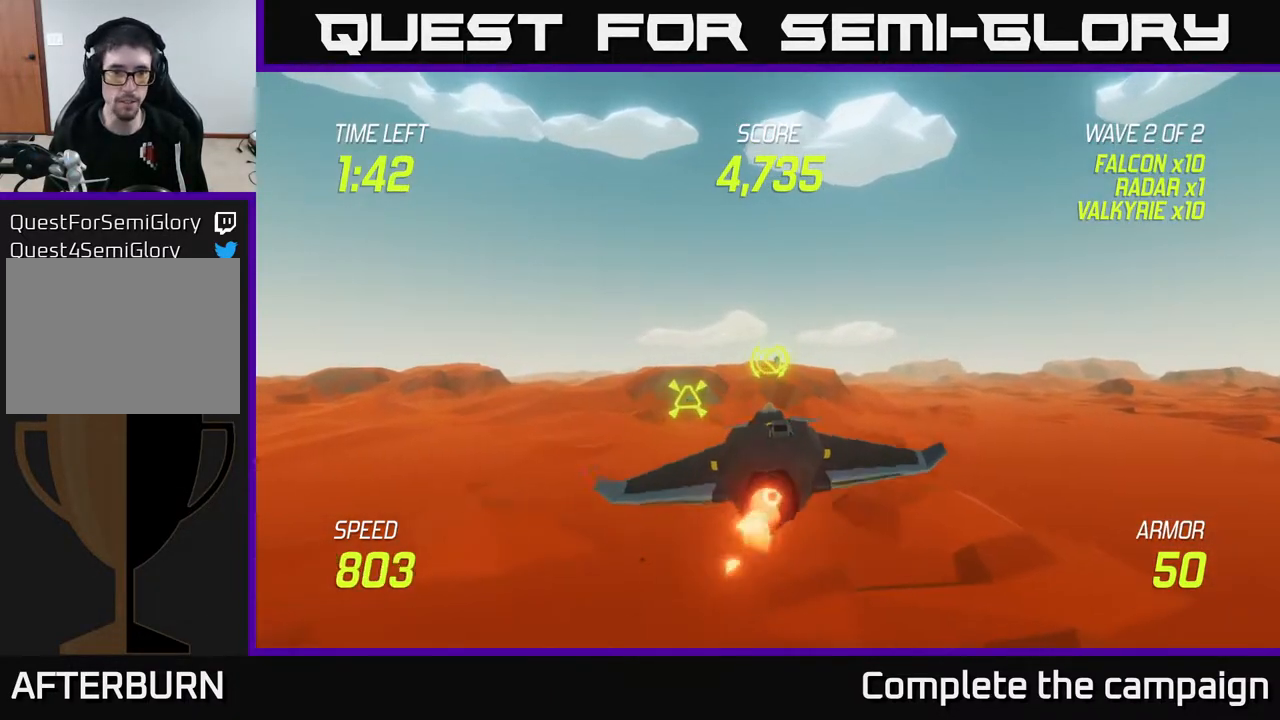
{"buttons": [], "left_stick": "down", "right_stick": "center", "events": [[100, "R2", "down"], [117, "left_stick", "right"], [200, "R2", "up"], [283, "left_stick", "center"], [350, "left_stick", "up-left"], [417, "left_stick", "center"], [500, "left_stick", "down"]]}
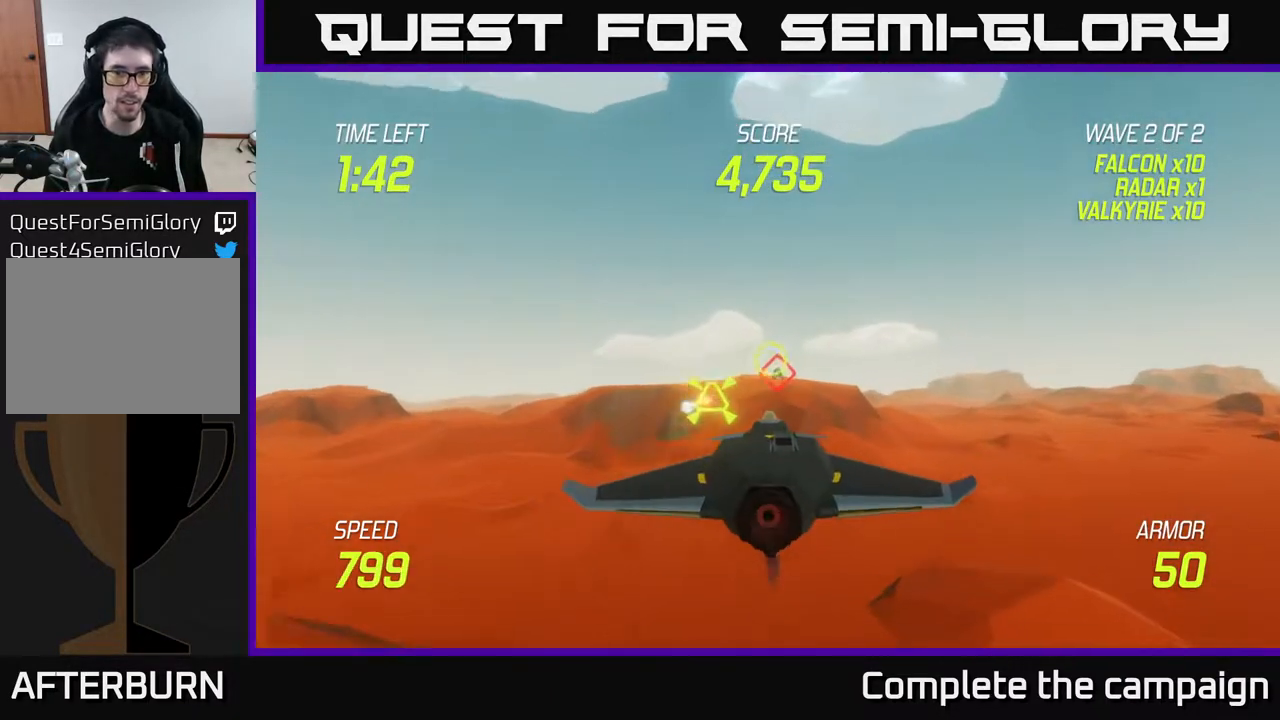
{"buttons": ["L2"], "left_stick": "center", "right_stick": "center", "events": [[100, "L2", "down"], [133, "left_stick", "center"], [400, "left_stick", "right"], [467, "left_stick", "center"]]}
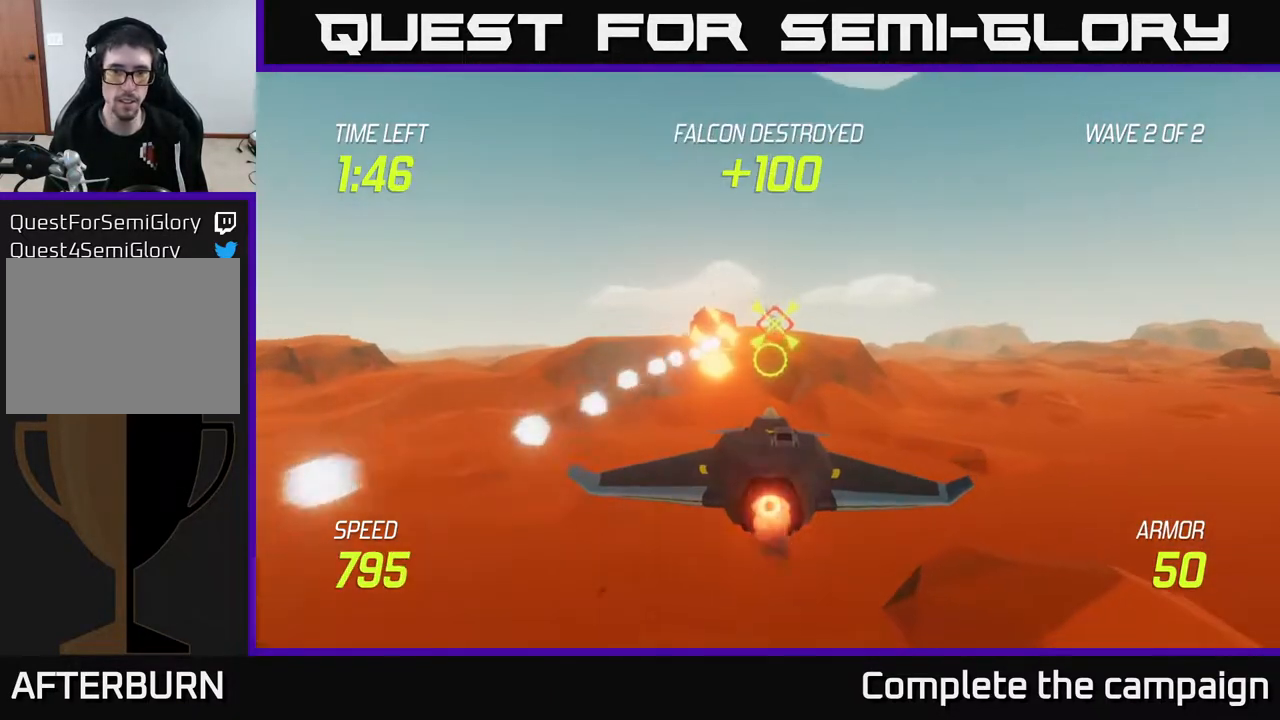
{"buttons": ["L2", "R2"], "left_stick": "center", "right_stick": "center", "events": [[117, "left_stick", "up-right"], [300, "left_stick", "center"], [400, "R2", "down"]]}
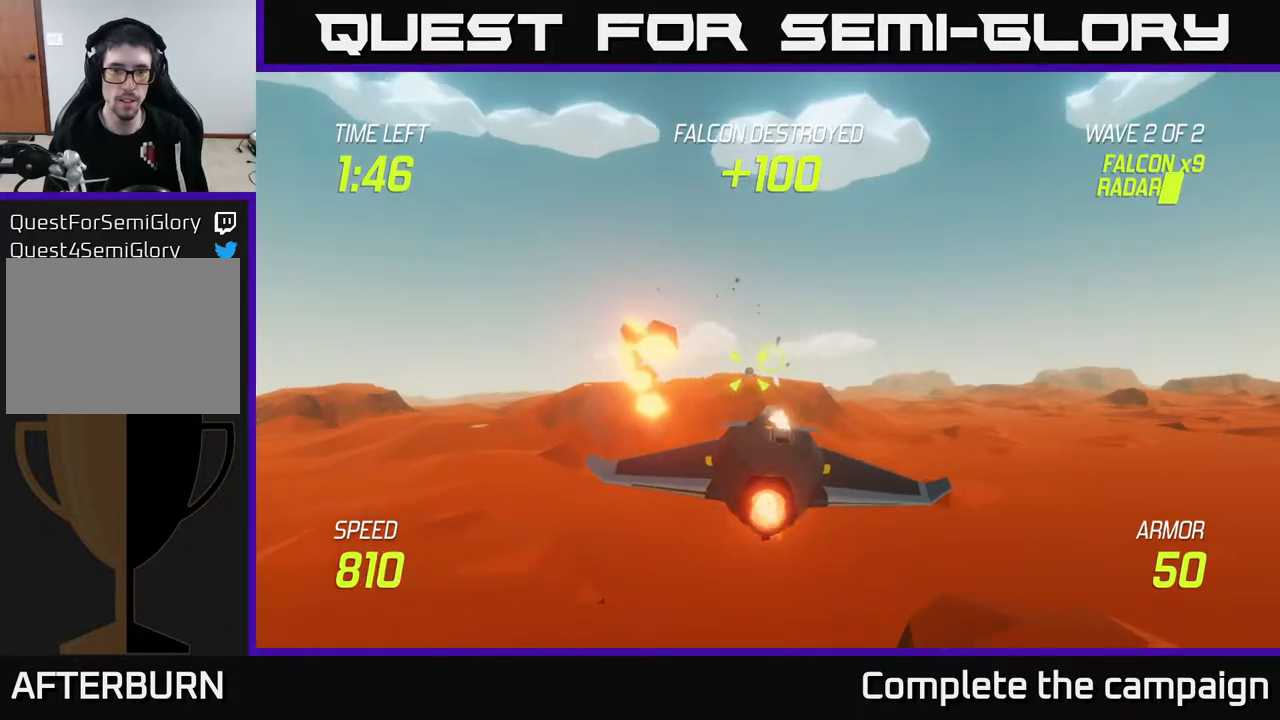
{"buttons": ["L2", "R2"], "left_stick": "center", "right_stick": "center", "events": [[50, "R2", "up"], [133, "left_stick", "left"], [217, "R2", "down"], [217, "left_stick", "center"], [383, "R2", "up"], [483, "R2", "down"]]}
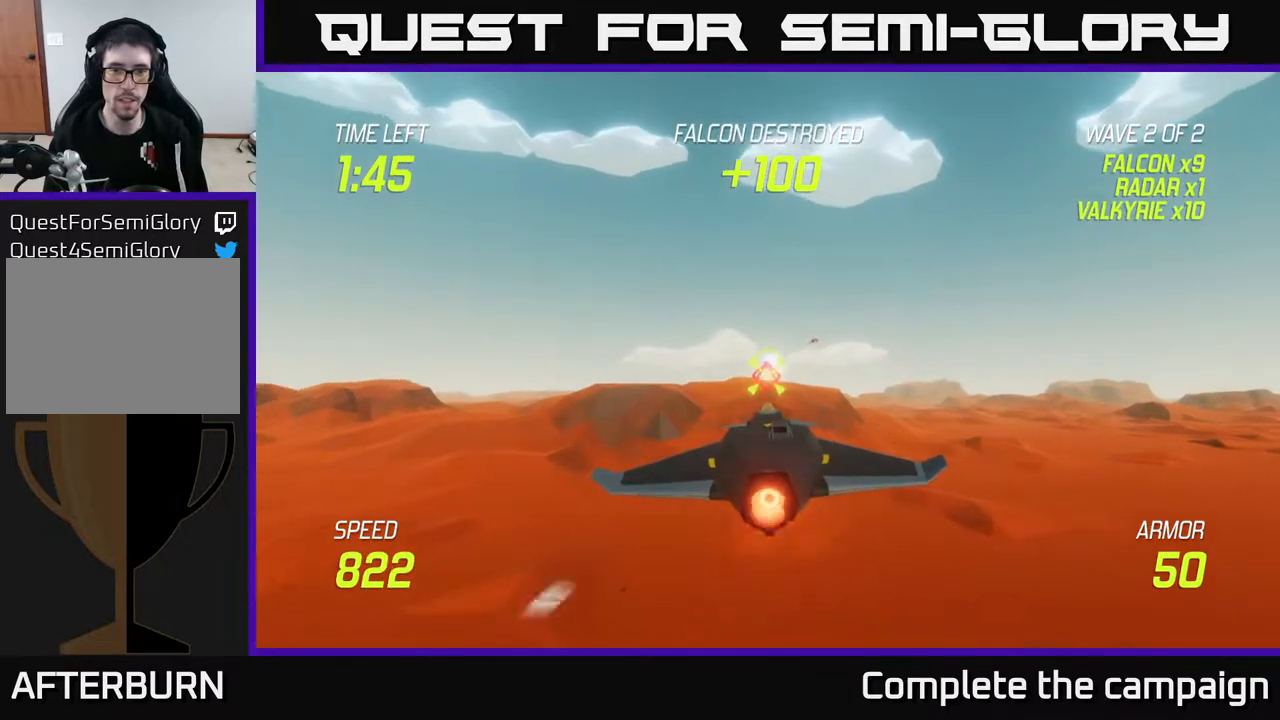
{"buttons": [], "left_stick": "up", "right_stick": "center", "events": [[133, "R2", "up"], [467, "L2", "up"], [467, "left_stick", "up"]]}
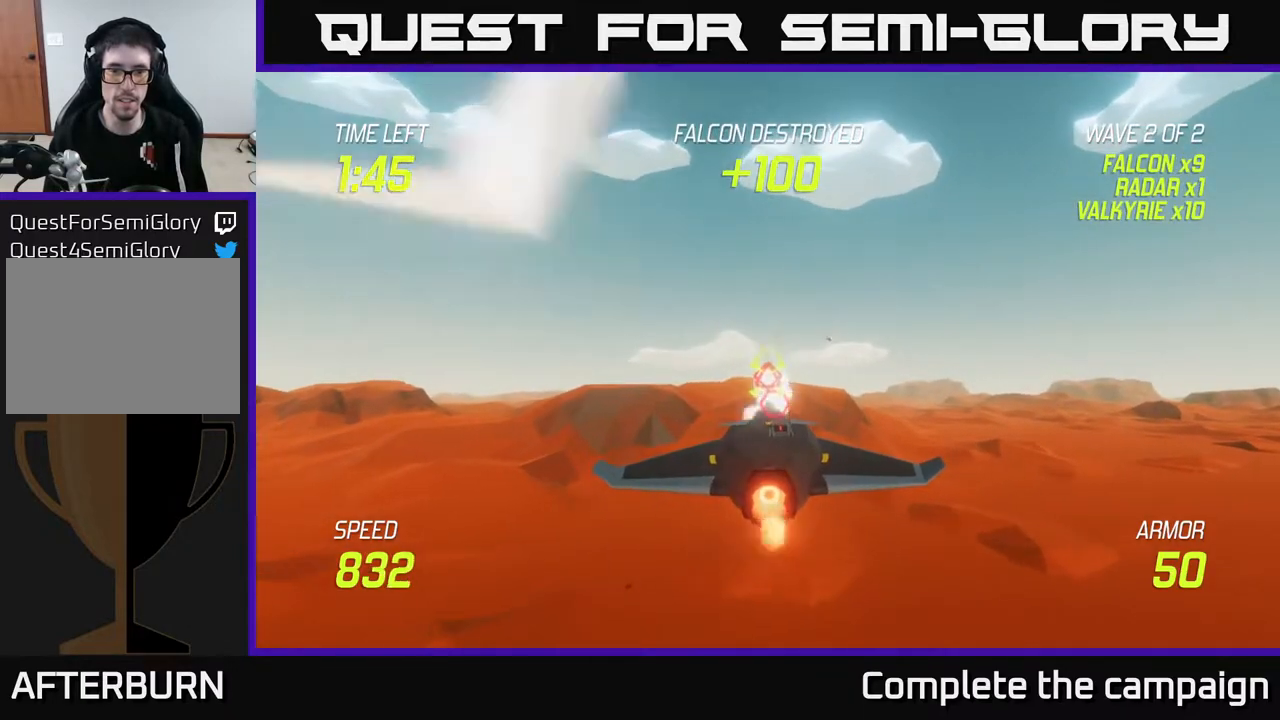
{"buttons": ["L2"], "left_stick": "left", "right_stick": "center", "events": [[133, "L2", "down"], [267, "left_stick", "up-right"], [483, "left_stick", "left"]]}
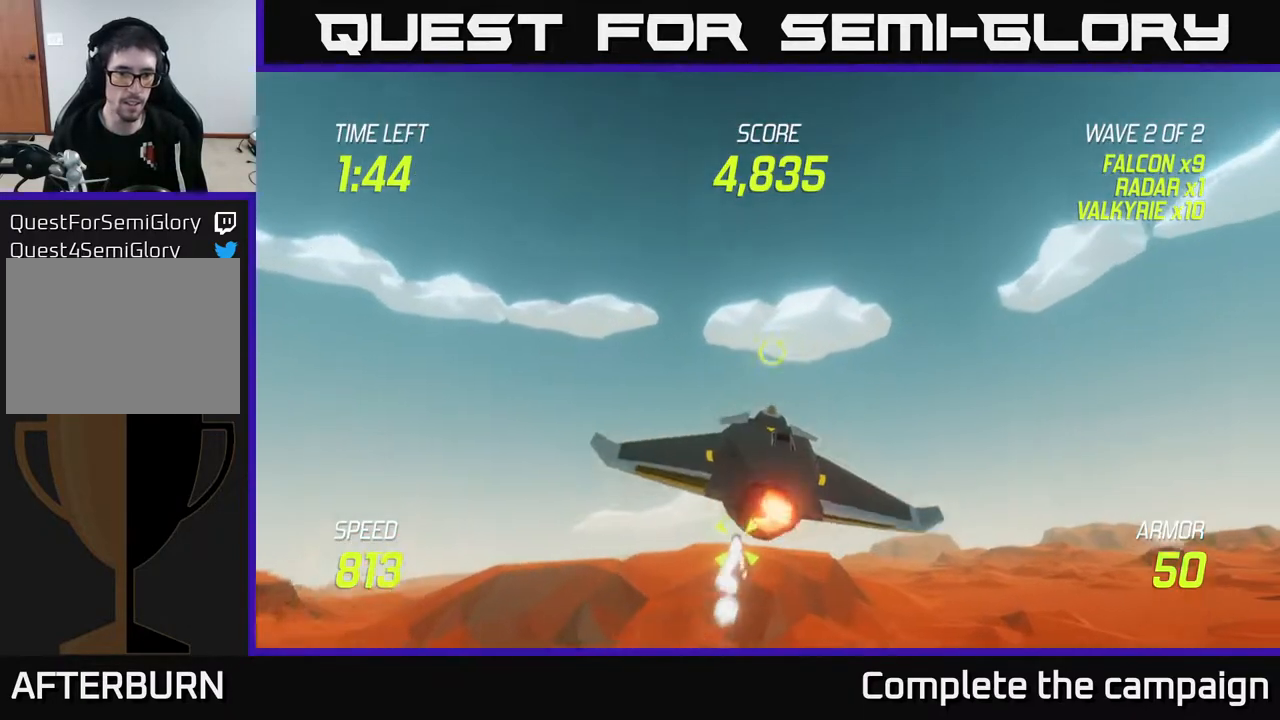
{"buttons": ["L2"], "left_stick": "down", "right_stick": "center", "events": [[133, "left_stick", "down-left"], [250, "left_stick", "center"], [467, "left_stick", "down"]]}
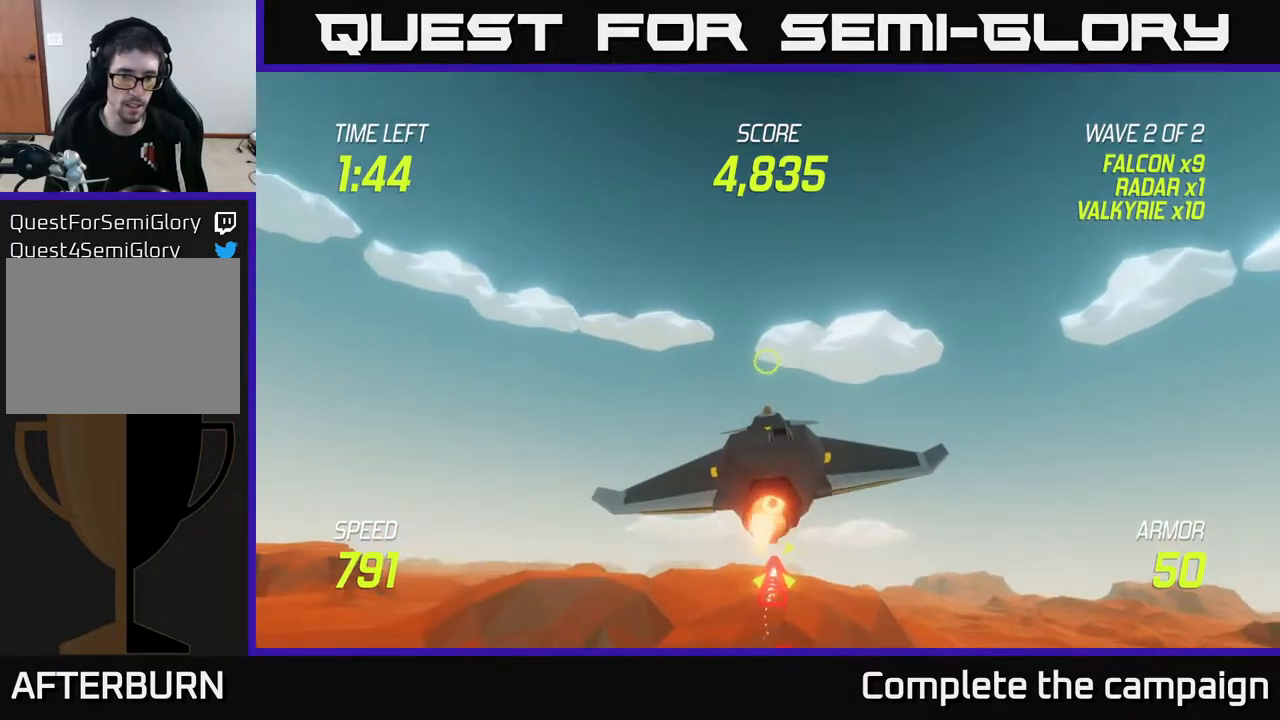
{"buttons": ["R2"], "left_stick": "center", "right_stick": "center", "events": [[283, "L2", "up"], [417, "R2", "down"], [450, "left_stick", "center"]]}
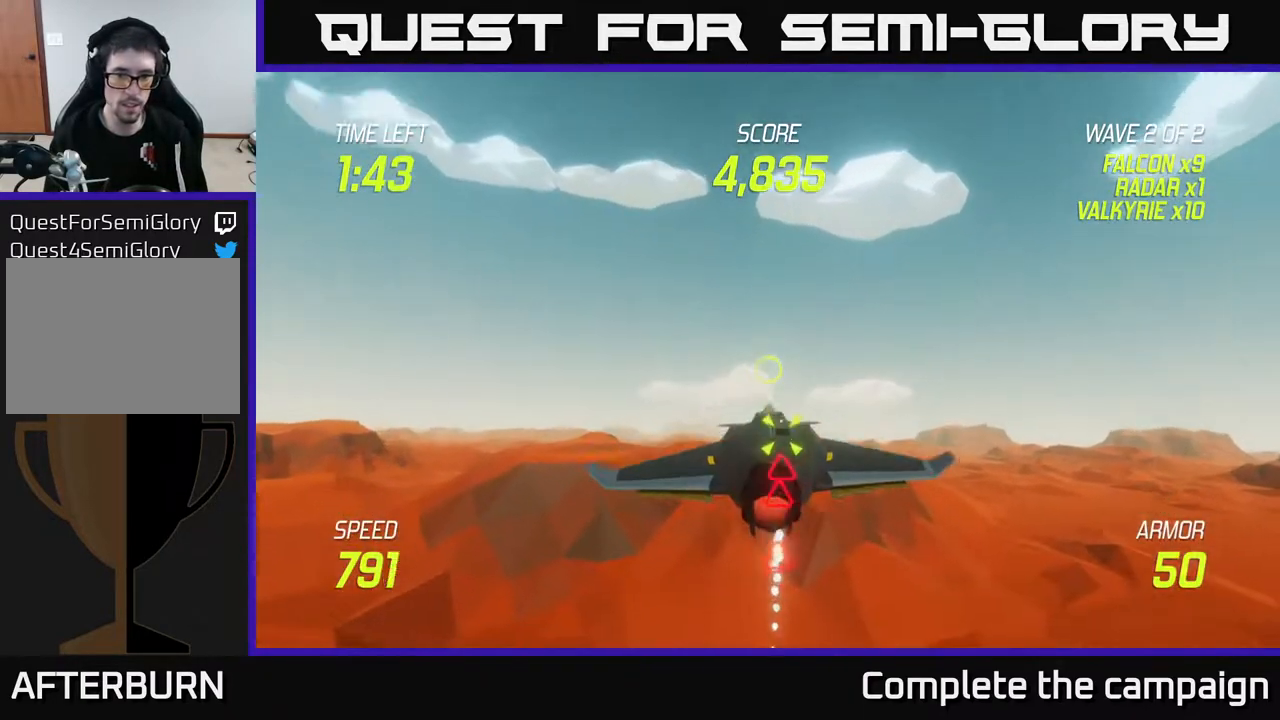
{"buttons": ["R2"], "left_stick": "center", "right_stick": "center", "events": [[33, "R2", "up"], [133, "R2", "down"], [183, "left_stick", "down"], [300, "R2", "up"], [300, "left_stick", "center"], [417, "R2", "down"]]}
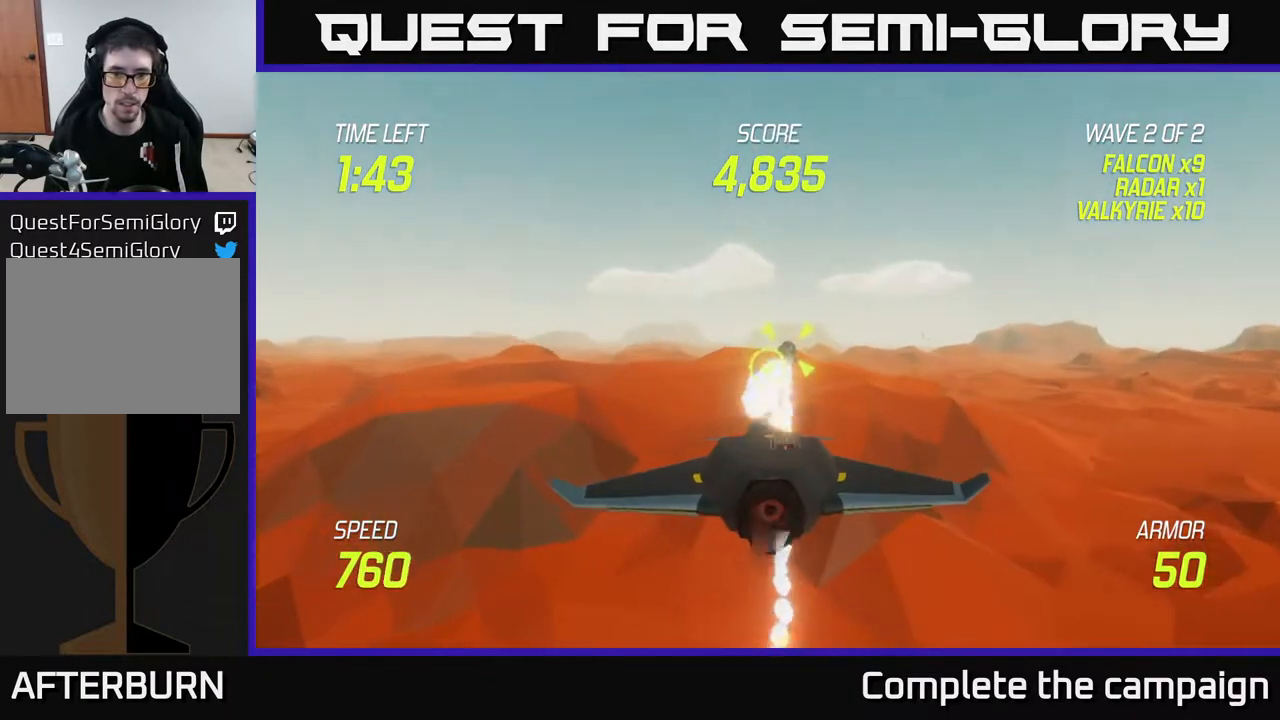
{"buttons": [], "left_stick": "center", "right_stick": "center", "events": [[67, "left_stick", "left"], [83, "R2", "up"], [183, "left_stick", "center"], [250, "left_stick", "right"], [417, "left_stick", "center"]]}
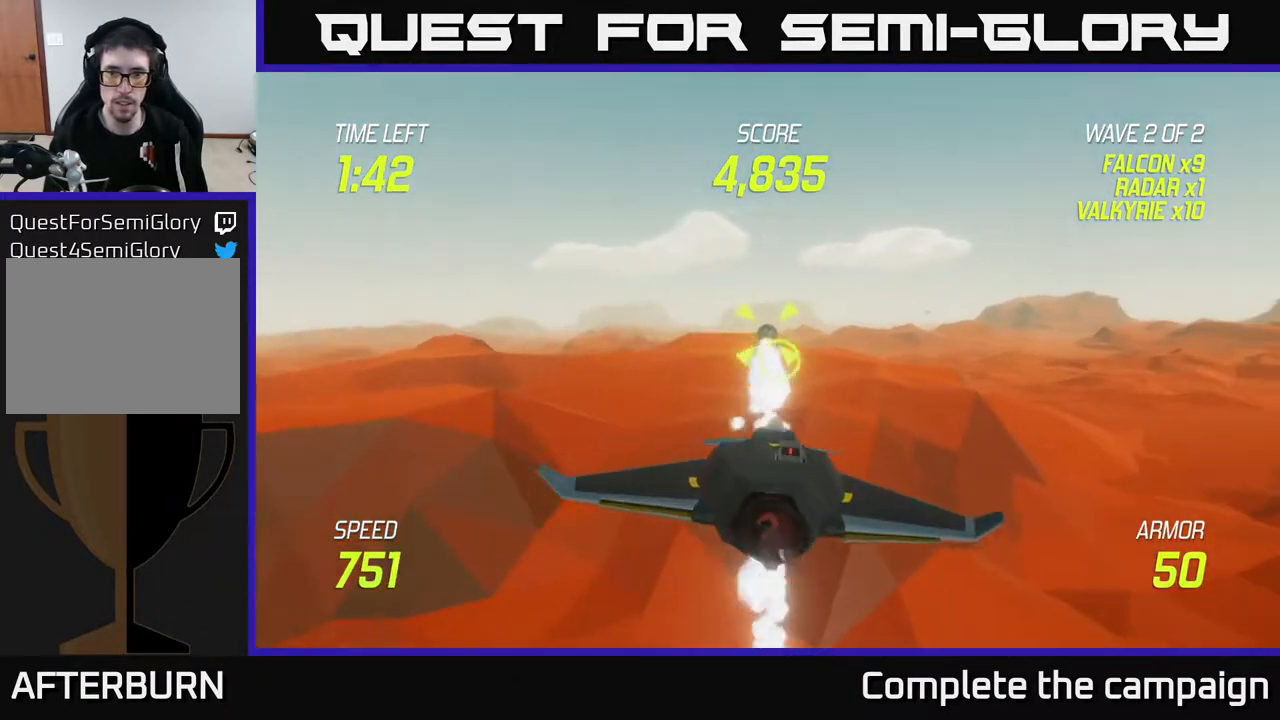
{"buttons": [], "left_stick": "center", "right_stick": "center", "events": [[183, "left_stick", "left"], [283, "left_stick", "center"]]}
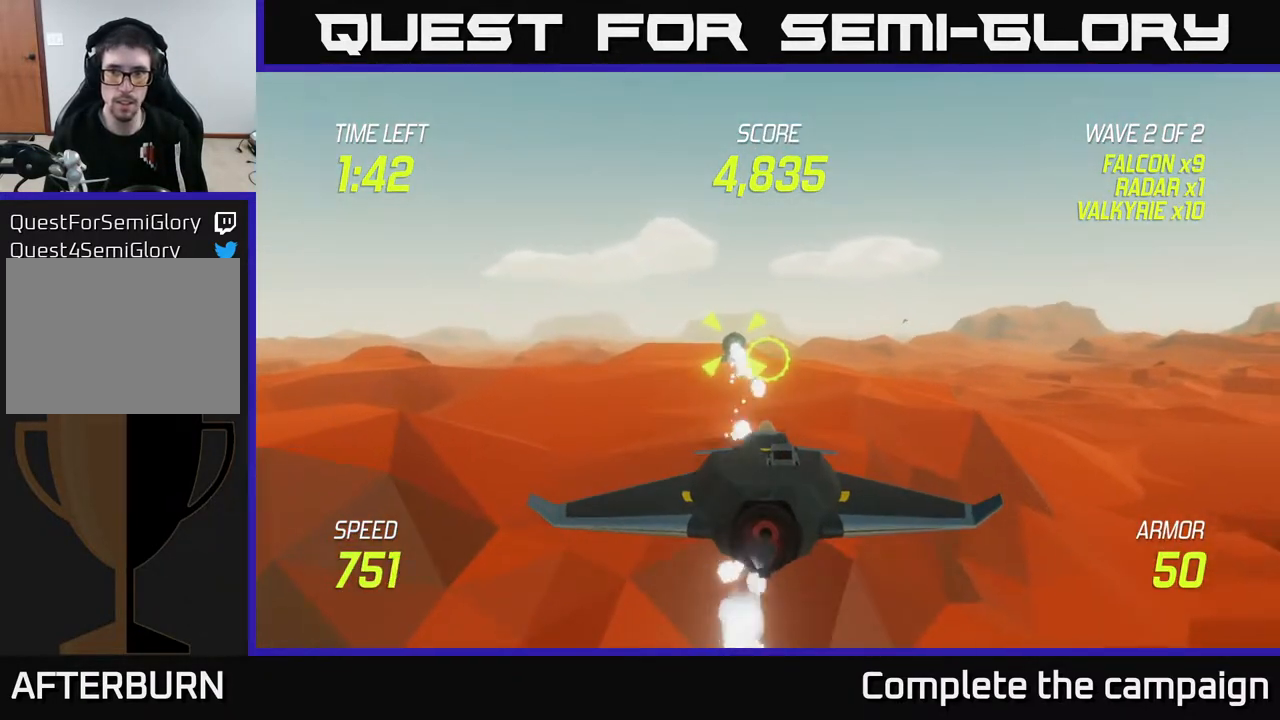
{"buttons": ["R2"], "left_stick": "center", "right_stick": "center", "events": [[100, "left_stick", "up-left"], [150, "left_stick", "center"], [200, "R2", "down"], [383, "R2", "up"], [467, "R2", "down"]]}
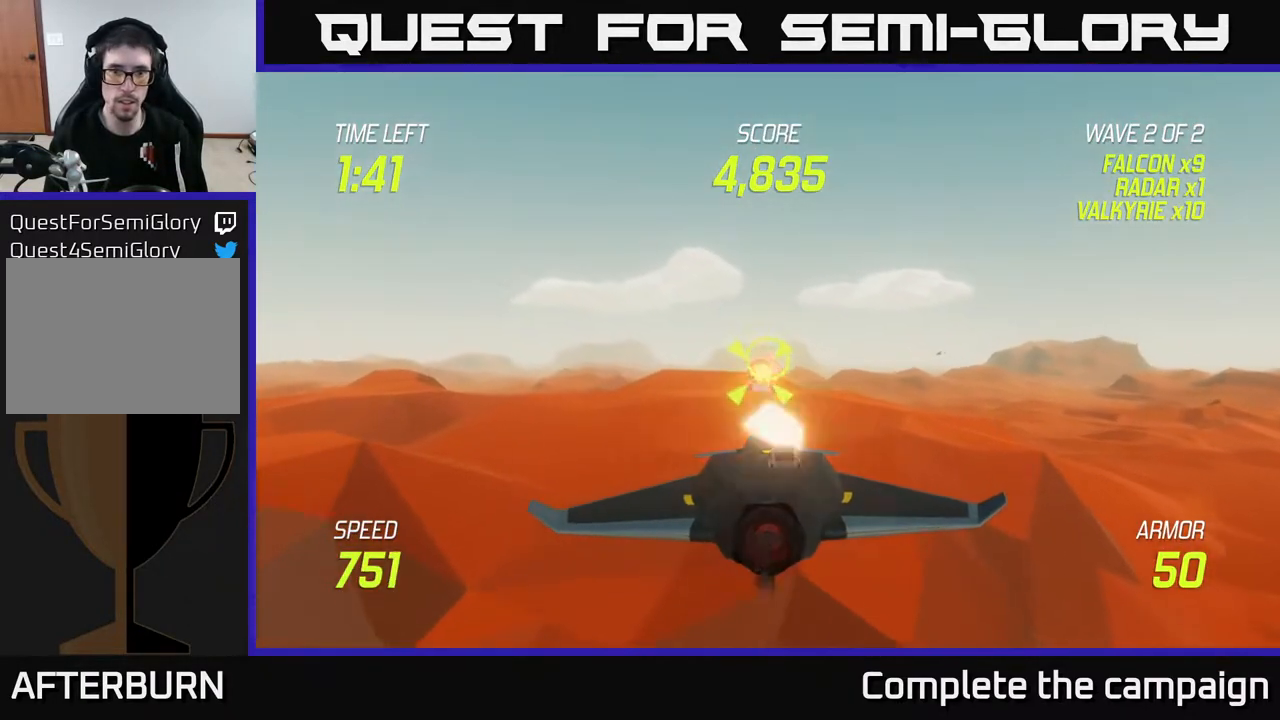
{"buttons": [], "left_stick": "left", "right_stick": "center", "events": [[100, "R2", "up"], [200, "R2", "down"], [383, "R2", "up"], [433, "left_stick", "left"]]}
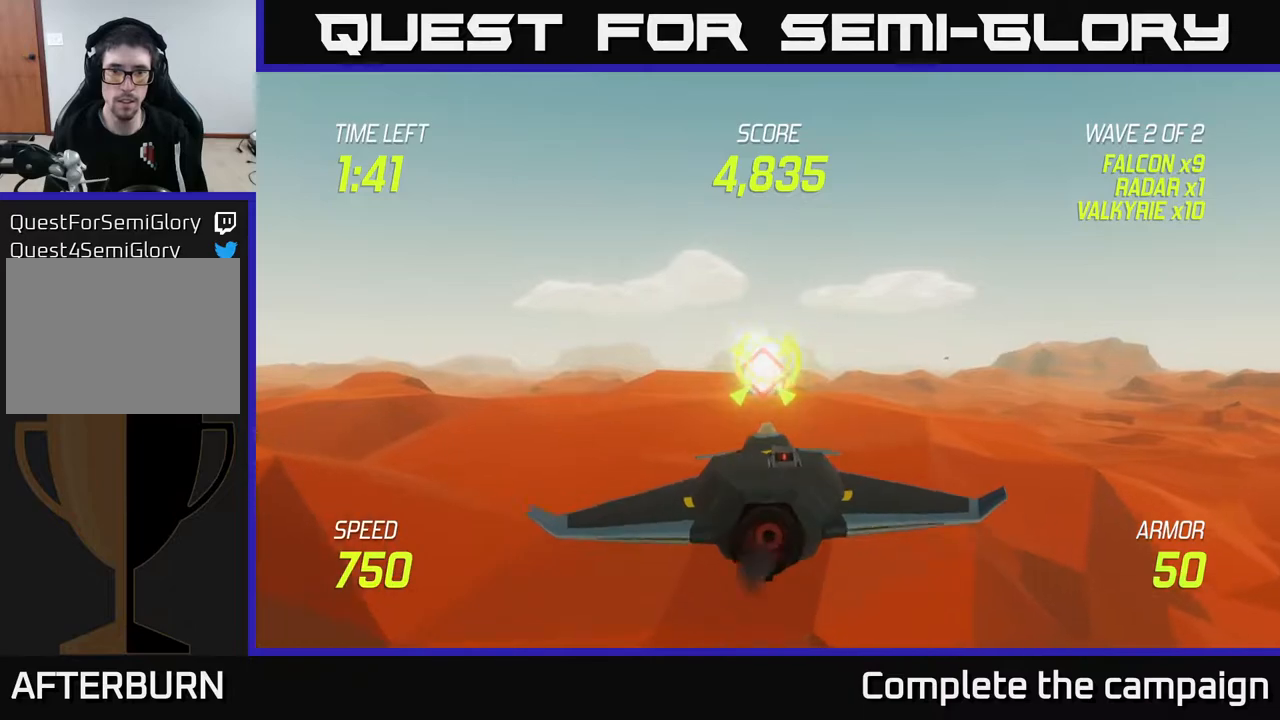
{"buttons": [], "left_stick": "left", "right_stick": "center", "events": [[183, "L2", "down"], [283, "L2", "up"], [367, "L2", "down"], [467, "L2", "up"]]}
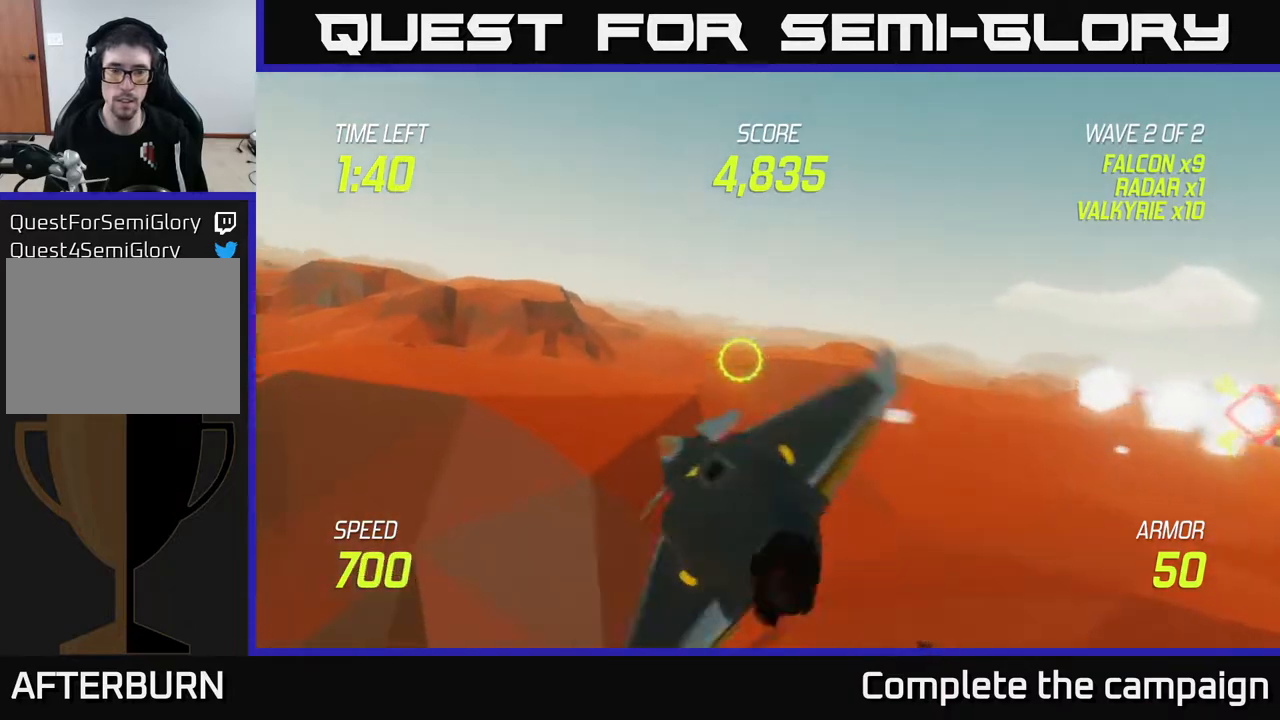
{"buttons": ["L2"], "left_stick": "up-left", "right_stick": "center", "events": [[17, "L2", "down"], [67, "left_stick", "up-left"]]}
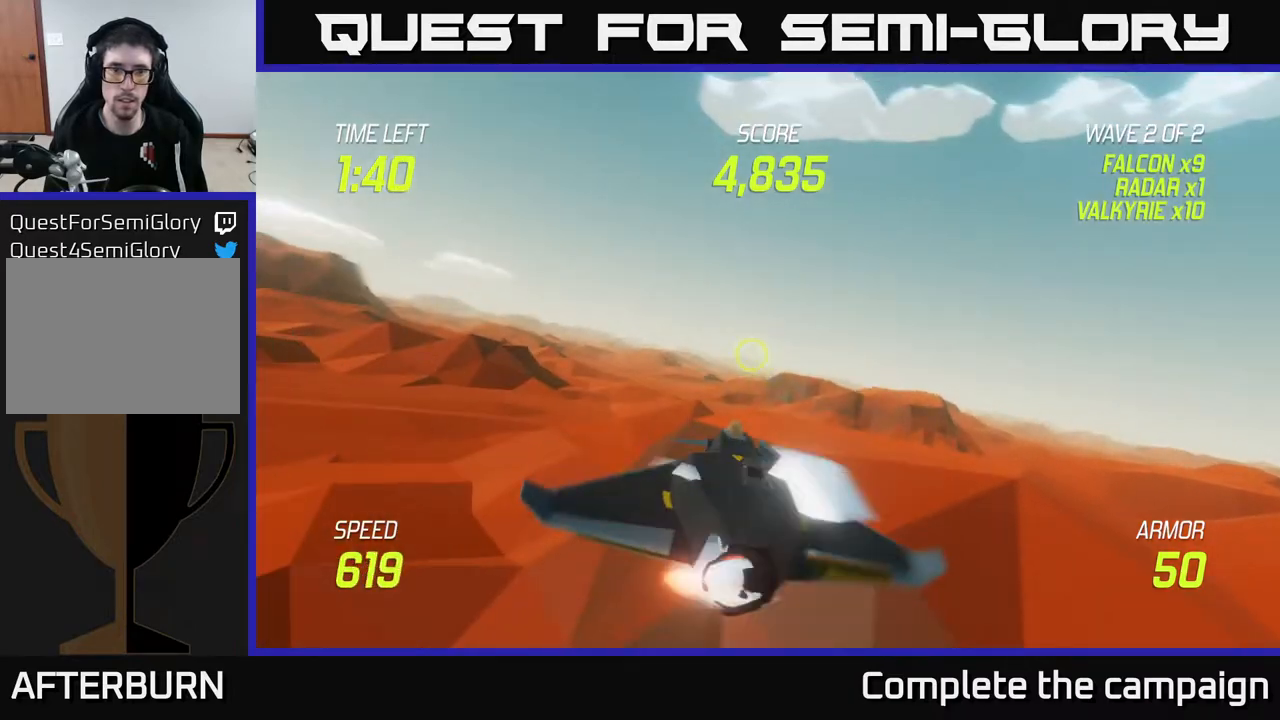
{"buttons": ["L2"], "left_stick": "right", "right_stick": "center", "events": [[400, "left_stick", "up-right"], [467, "left_stick", "right"]]}
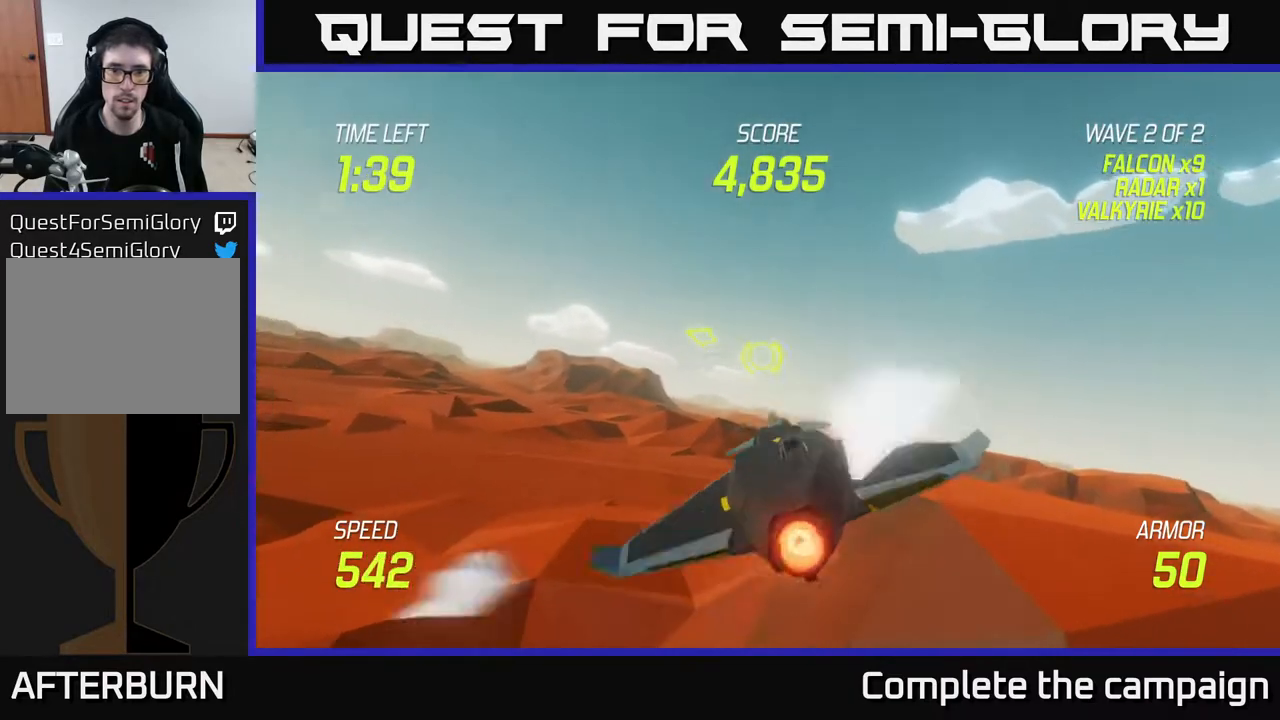
{"buttons": ["L2"], "left_stick": "right", "right_stick": "center", "events": []}
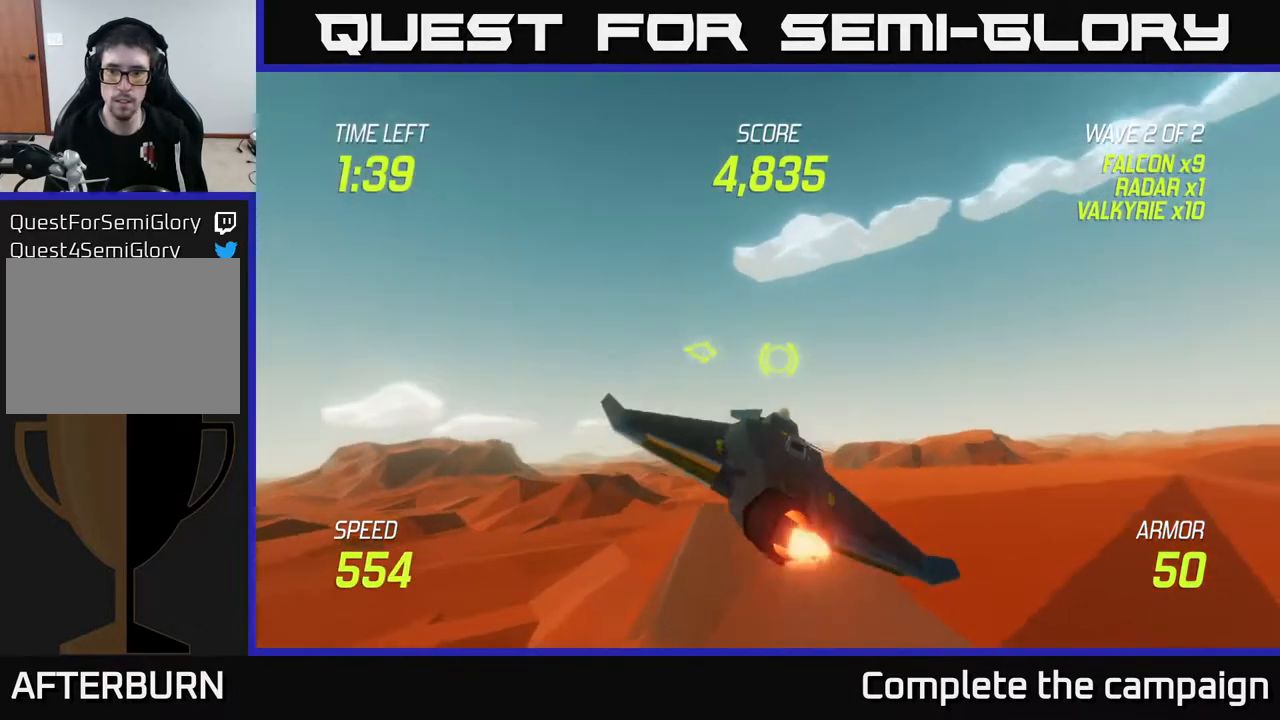
{"buttons": [], "left_stick": "right", "right_stick": "center", "events": [[117, "L2", "up"]]}
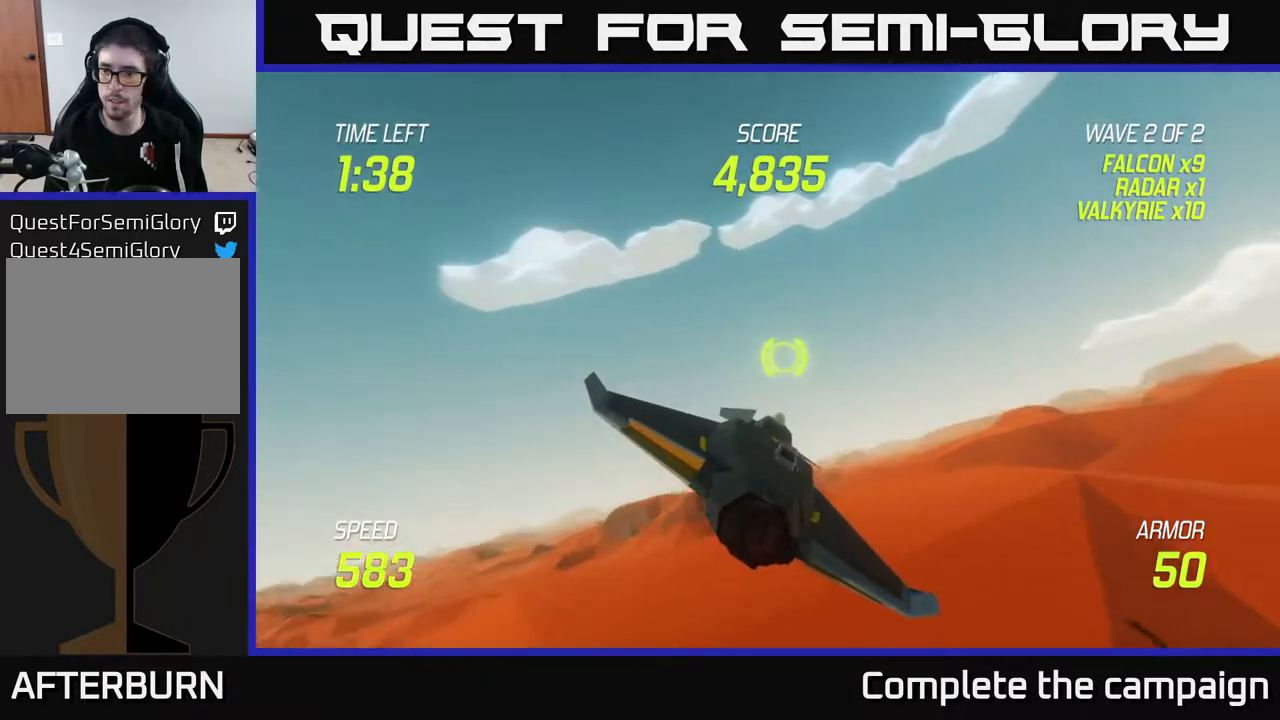
{"buttons": [], "left_stick": "right", "right_stick": "center", "events": []}
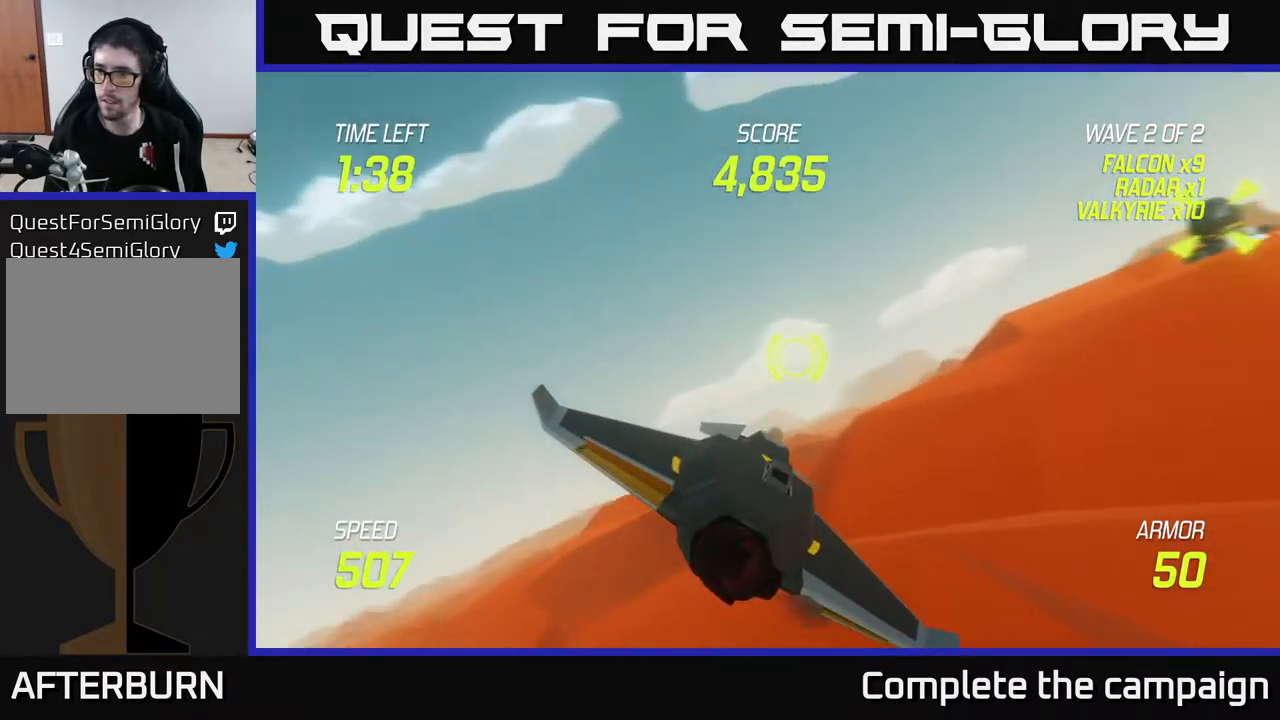
{"buttons": [], "left_stick": "up", "right_stick": "center", "events": [[317, "left_stick", "up"], [333, "R2", "down"], [450, "R2", "up"]]}
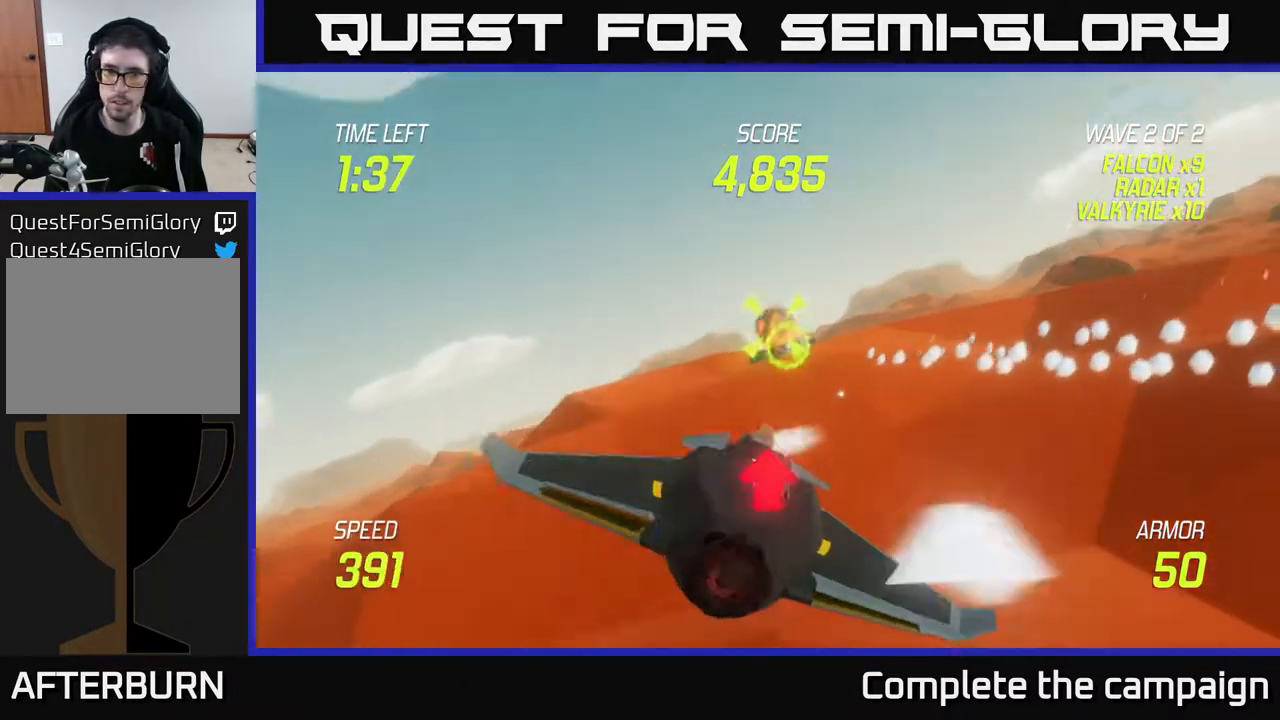
{"buttons": [], "left_stick": "center", "right_stick": "center", "events": [[17, "left_stick", "center"], [100, "R2", "down"], [200, "R2", "up"], [233, "left_stick", "down"], [317, "left_stick", "left"], [500, "left_stick", "center"]]}
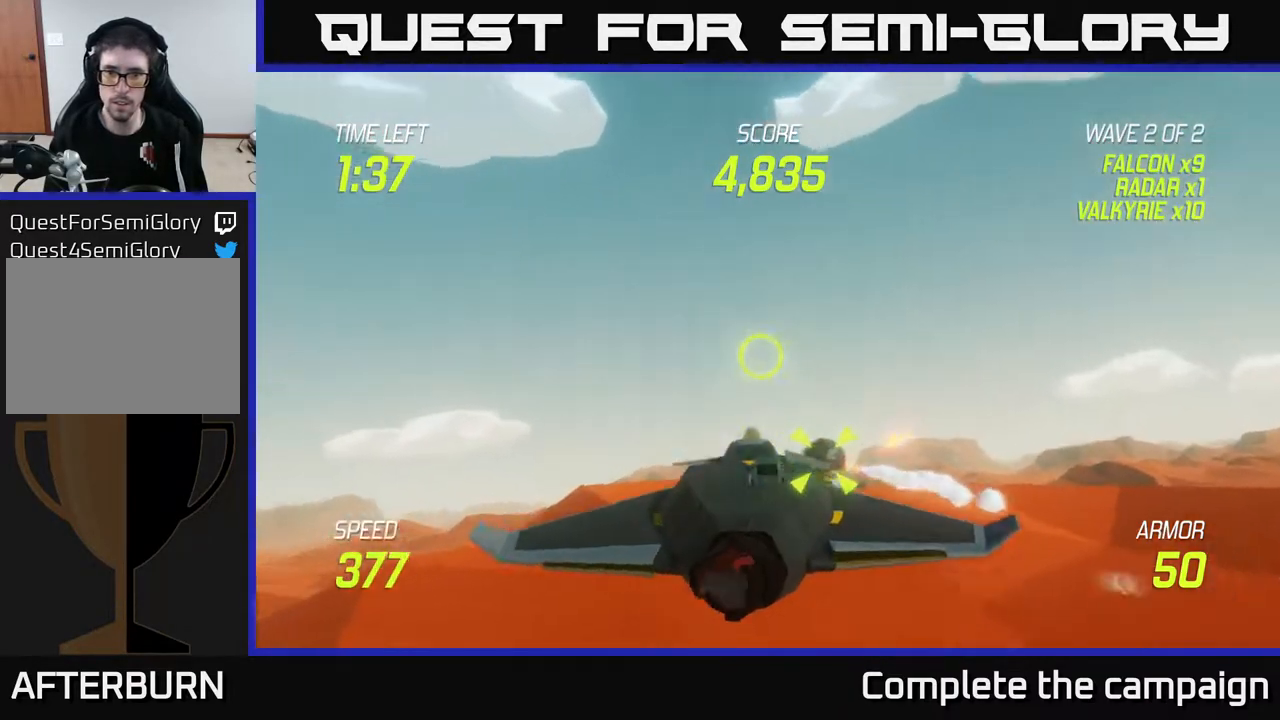
{"buttons": [], "left_stick": "right", "right_stick": "center", "events": [[283, "left_stick", "right"]]}
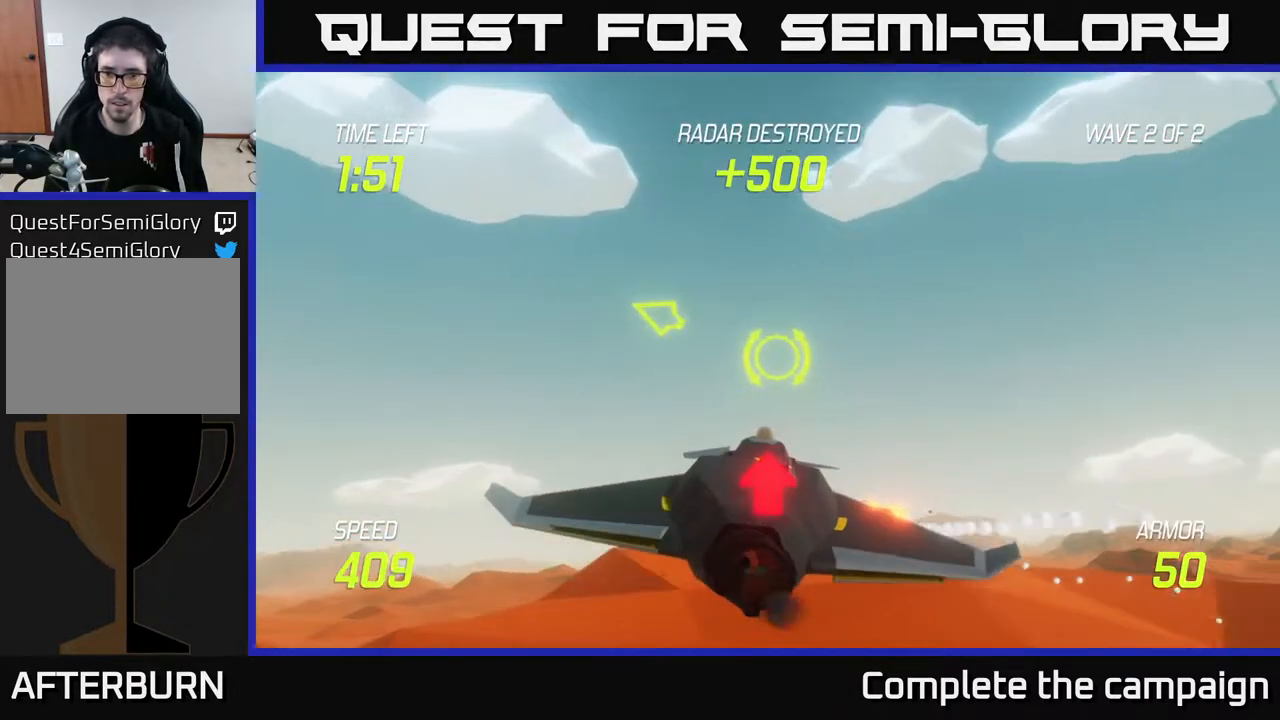
{"buttons": [], "left_stick": "right", "right_stick": "center", "events": []}
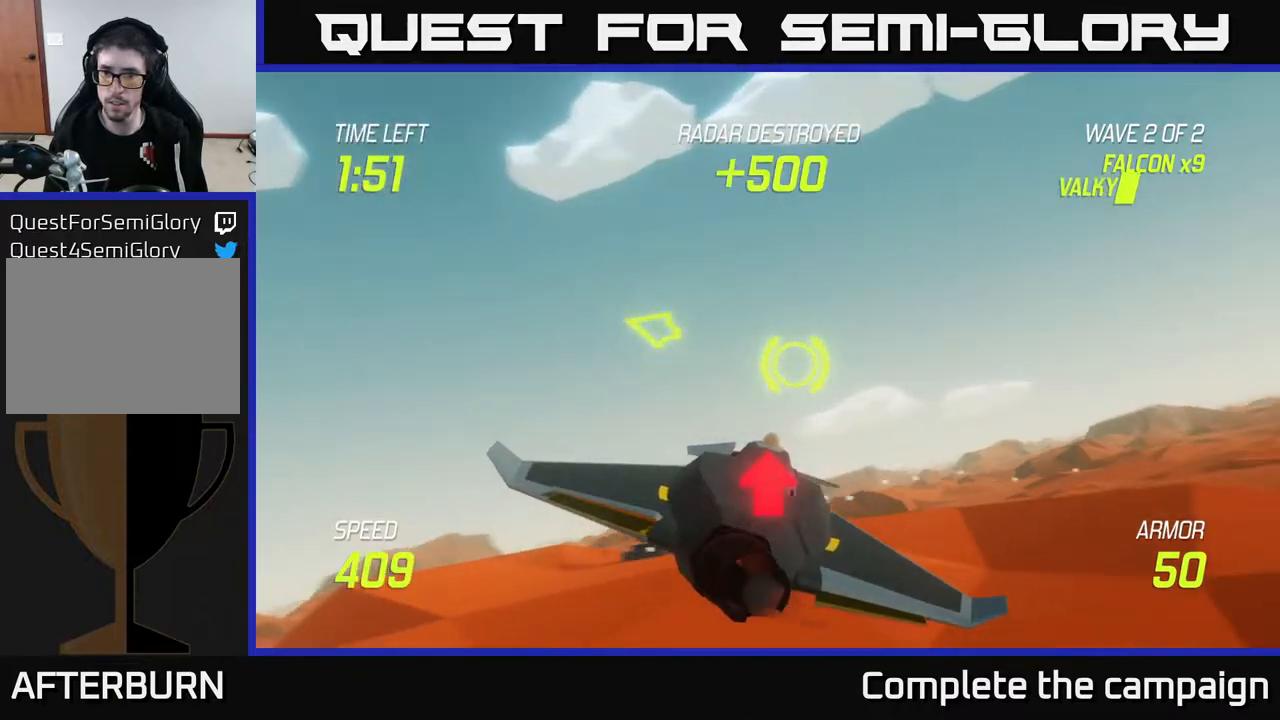
{"buttons": ["L2"], "left_stick": "up-right", "right_stick": "center", "events": [[83, "L2", "down"], [183, "L2", "up"], [250, "L2", "down"], [250, "left_stick", "up-right"]]}
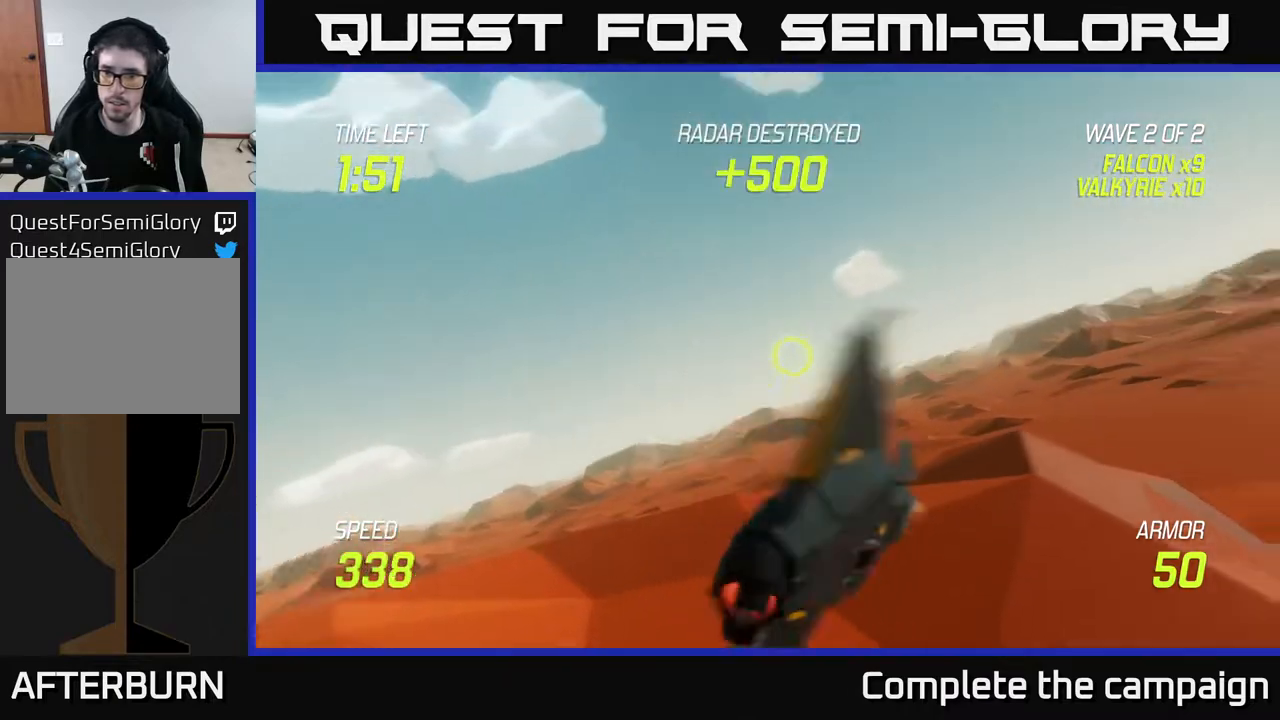
{"buttons": ["L2"], "left_stick": "right", "right_stick": "center", "events": [[417, "left_stick", "right"]]}
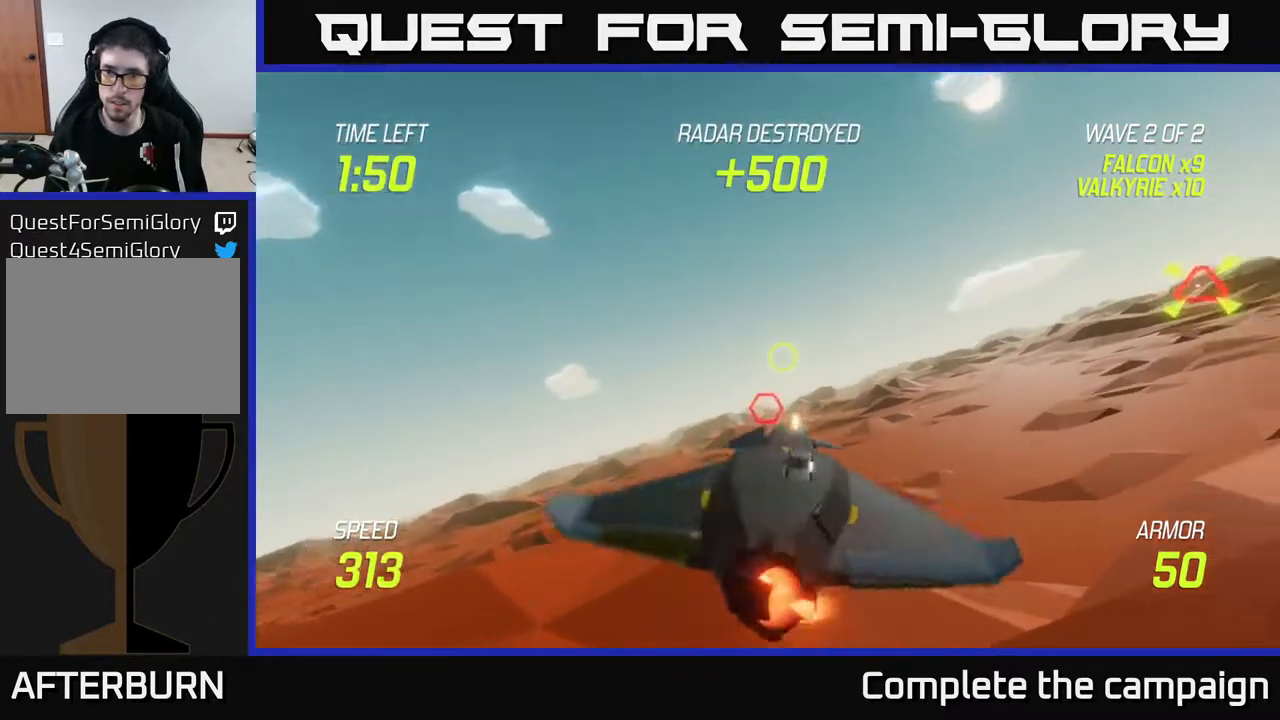
{"buttons": ["L2"], "left_stick": "right", "right_stick": "center", "events": []}
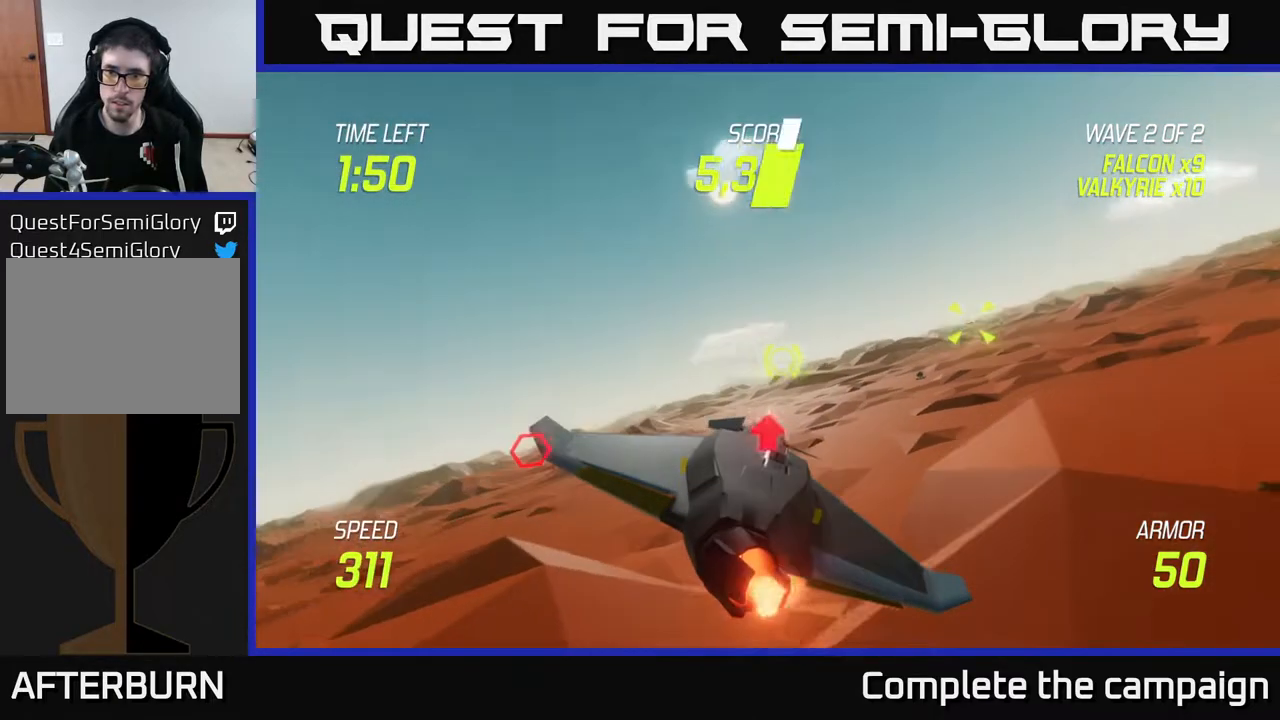
{"buttons": [], "left_stick": "up-right", "right_stick": "center", "events": [[117, "R2", "down"], [217, "R2", "up"], [217, "left_stick", "up-right"], [400, "L2", "up"]]}
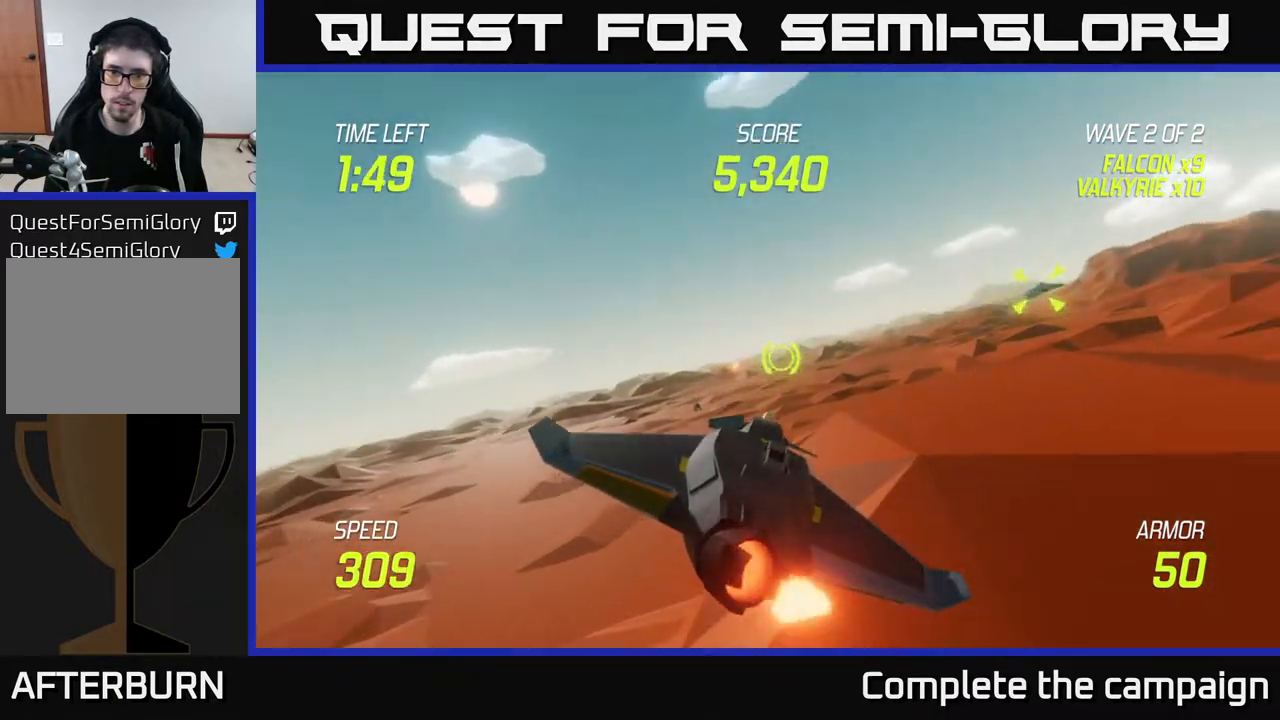
{"buttons": ["R2"], "left_stick": "up-right", "right_stick": "center", "events": [[267, "R2", "down"], [383, "R2", "up"], [500, "R2", "down"]]}
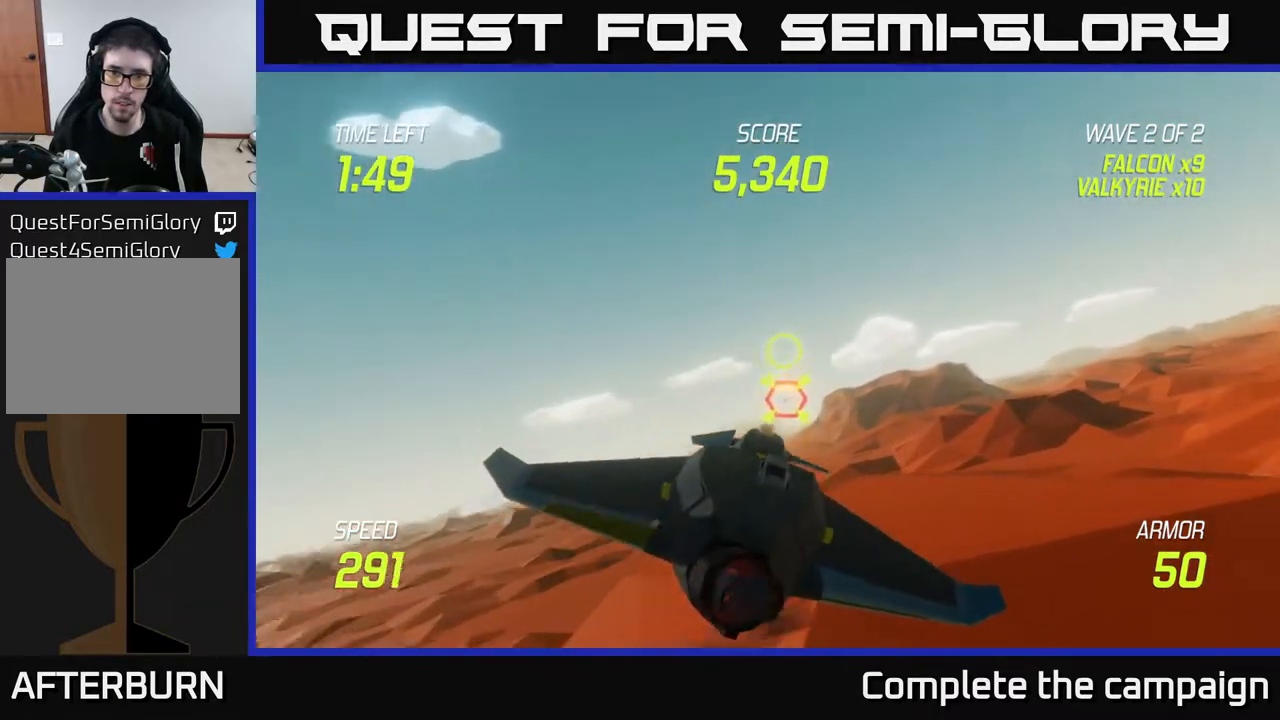
{"buttons": ["L2"], "left_stick": "left", "right_stick": "center", "events": [[100, "left_stick", "center"], [133, "R2", "up"], [283, "R2", "down"], [400, "left_stick", "down-left"], [417, "R2", "up"], [467, "left_stick", "left"], [483, "L2", "down"]]}